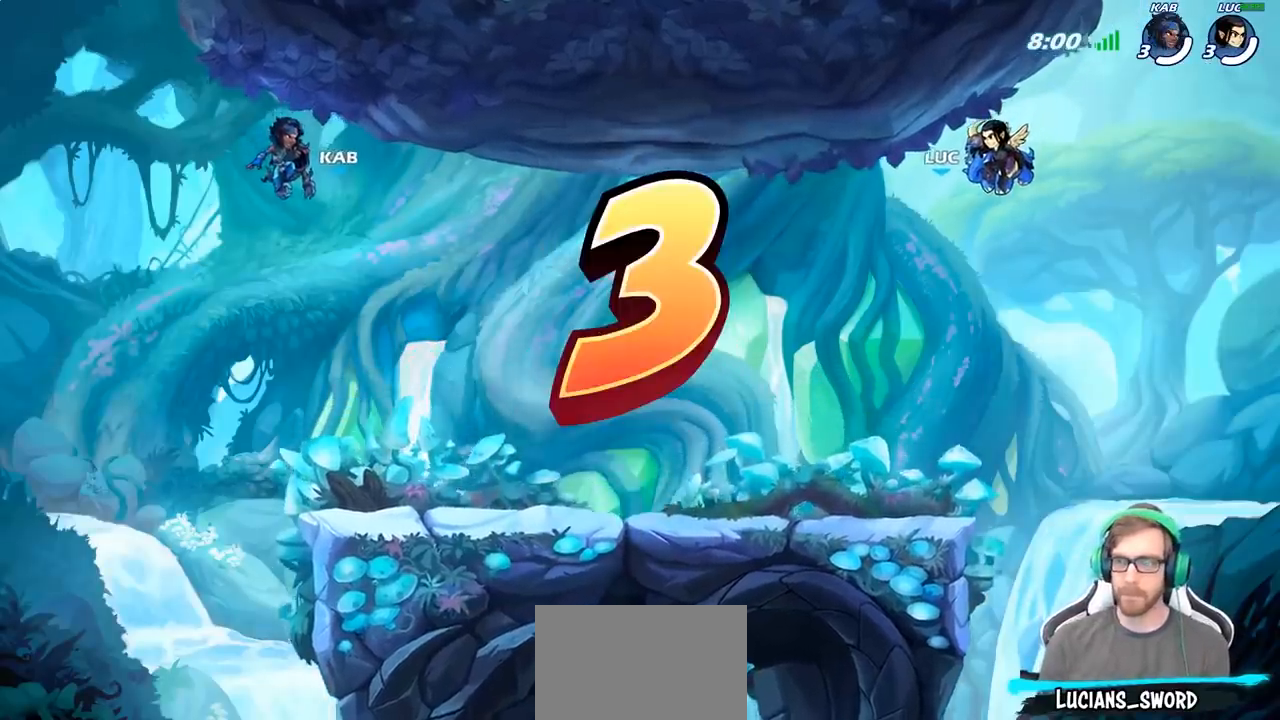
Gameplay with a controller (PlayStation layout); each line is a JSON object with the inputs held at the frame after it. "events" lists button and stick changes between this image and that frame as [ms after this image, input, new state], when the widget could be followed in between.
{"buttons": ["SELECT"], "left_stick": "center", "right_stick": "center", "events": [[300, "SELECT", "down"]]}
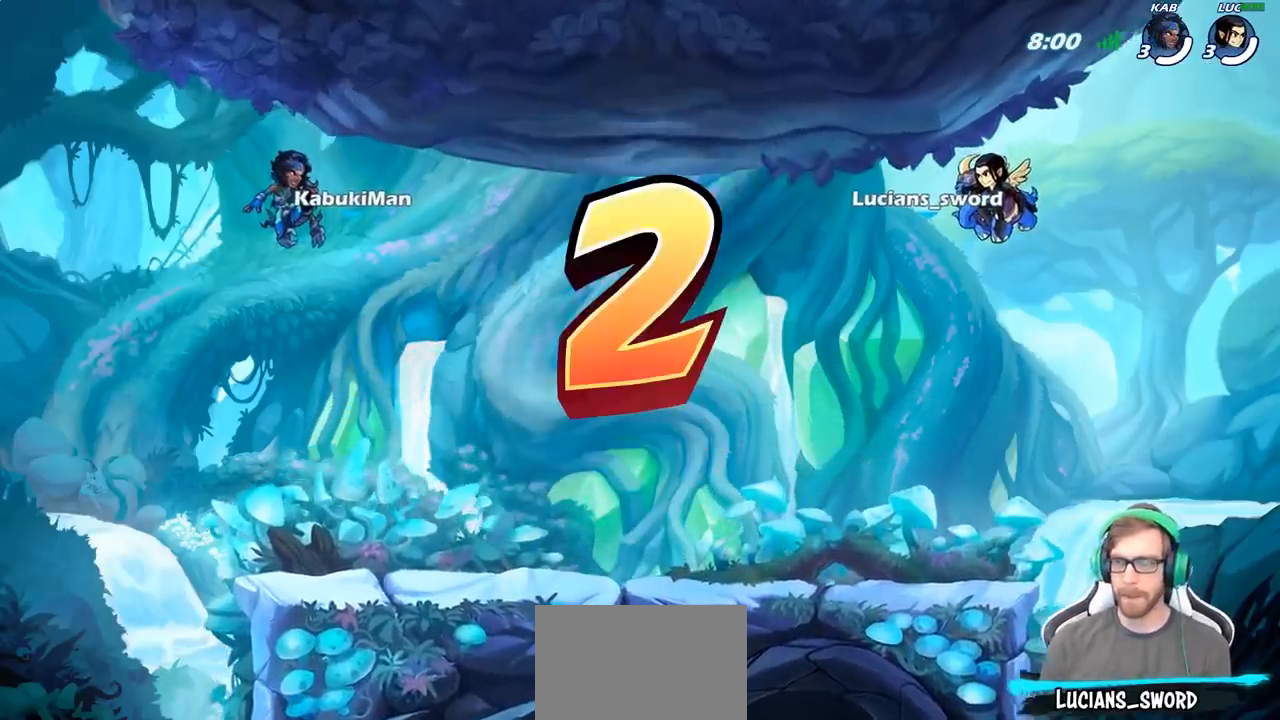
{"buttons": ["SELECT"], "left_stick": "center", "right_stick": "center", "events": []}
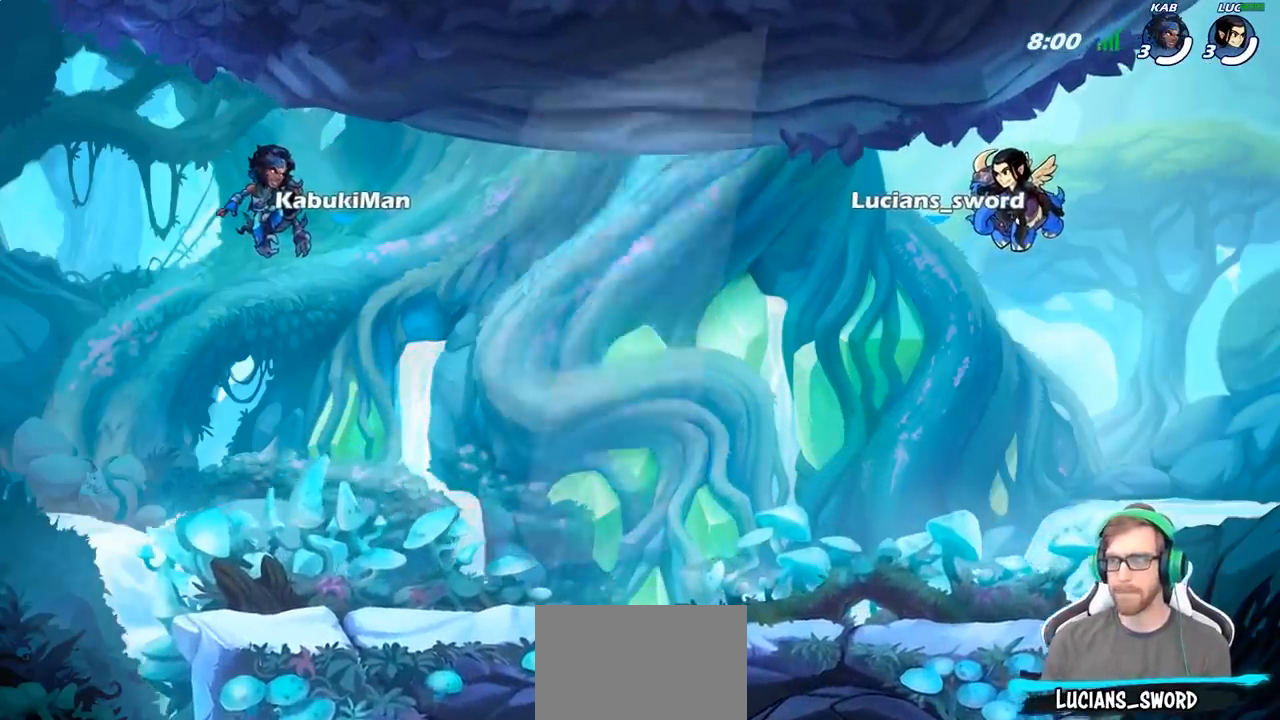
{"buttons": ["SELECT"], "left_stick": "center", "right_stick": "center", "events": []}
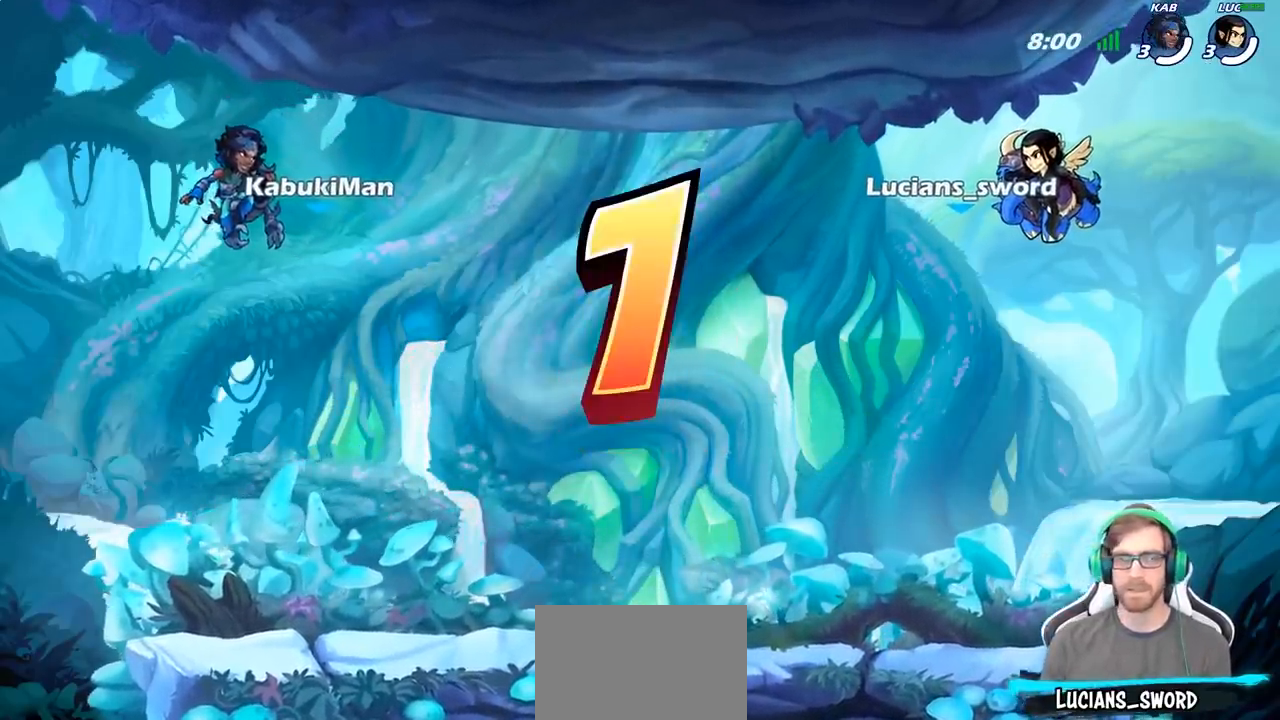
{"buttons": ["SELECT"], "left_stick": "center", "right_stick": "center", "events": []}
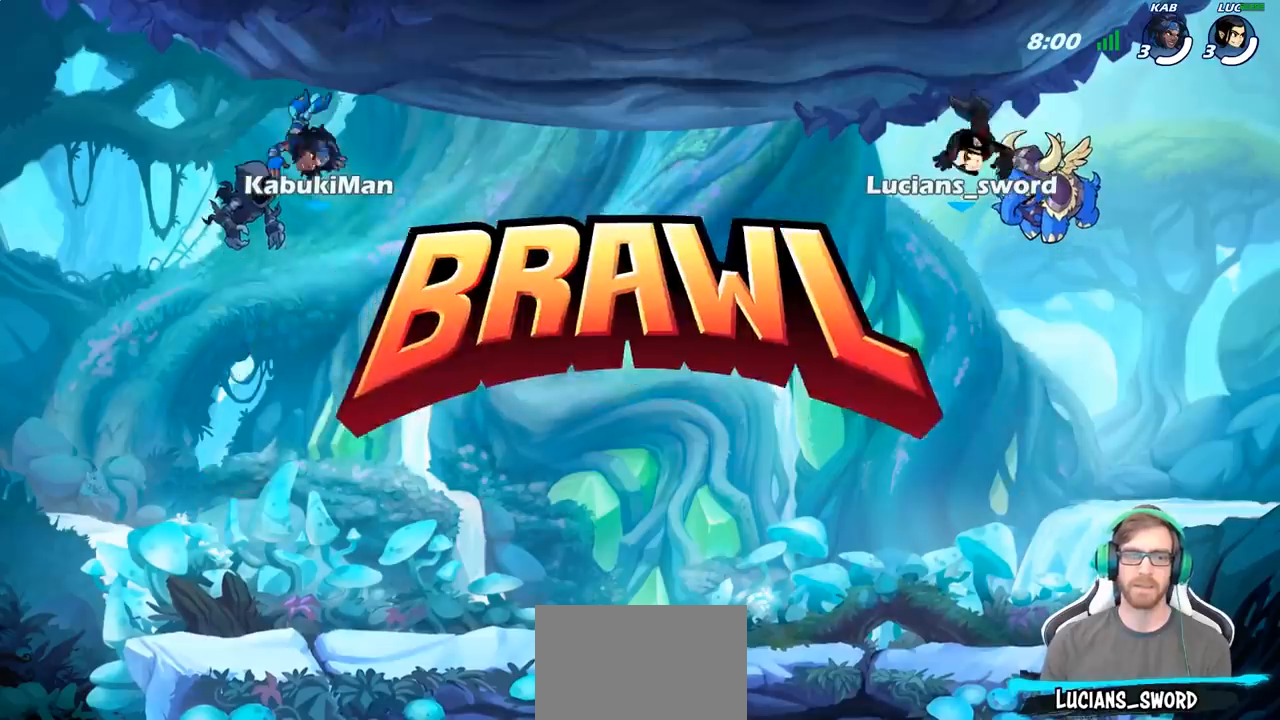
{"buttons": ["SELECT"], "left_stick": "center", "right_stick": "center", "events": []}
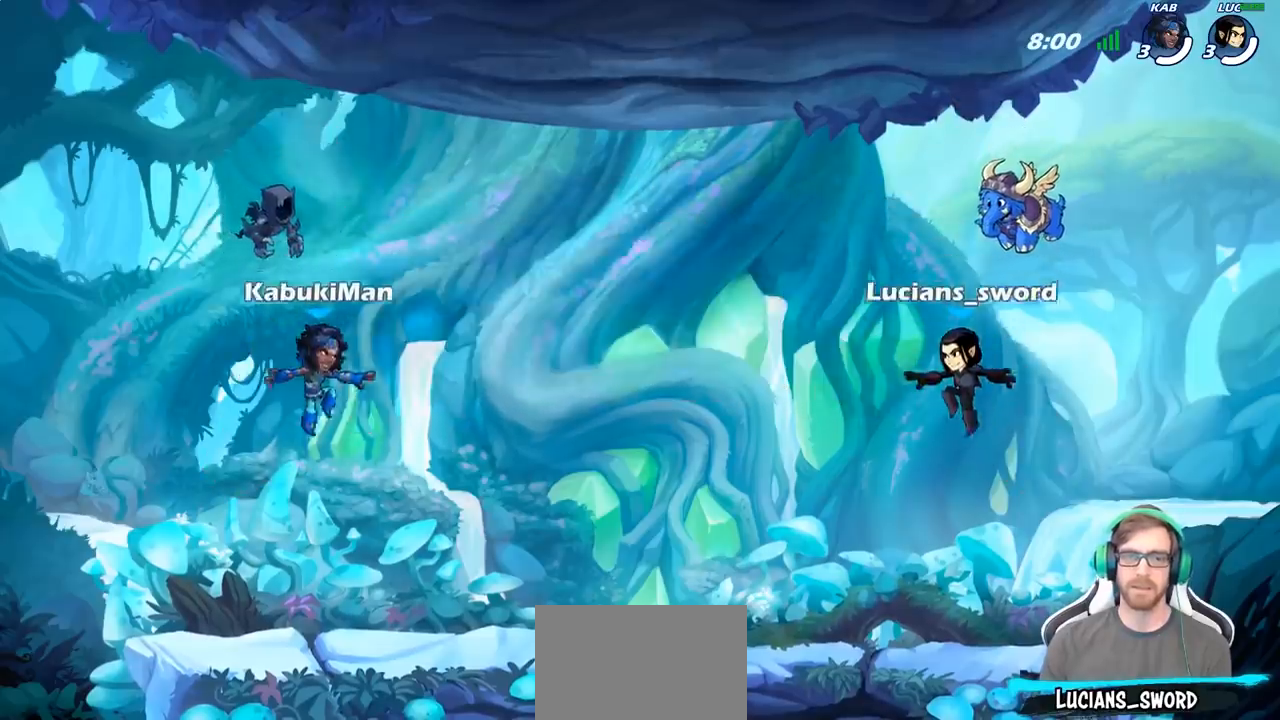
{"buttons": ["SELECT"], "left_stick": "center", "right_stick": "center", "events": [[317, "right_stick", "up"], [450, "right_stick", "center"]]}
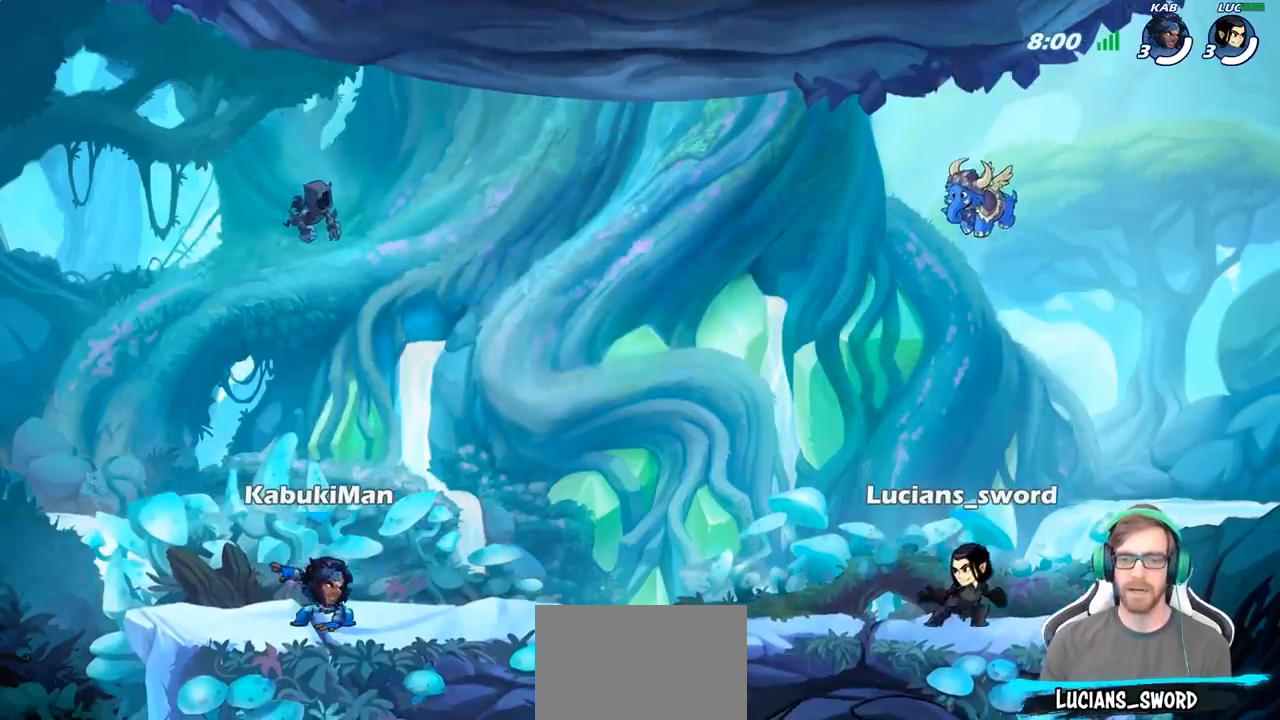
{"buttons": ["SELECT"], "left_stick": "center", "right_stick": "center", "events": [[33, "right_stick", "up"], [167, "right_stick", "center"], [267, "right_stick", "up"], [383, "right_stick", "center"]]}
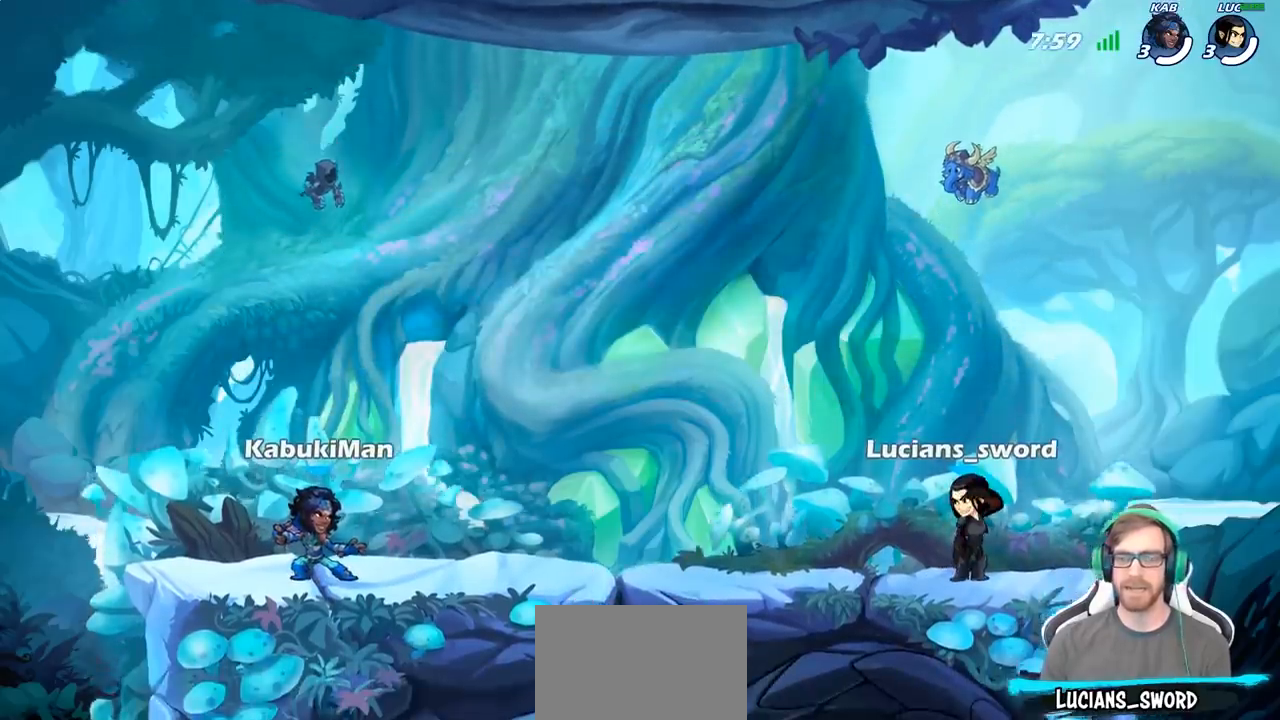
{"buttons": [], "left_stick": "center", "right_stick": "center", "events": [[167, "SELECT", "up"]]}
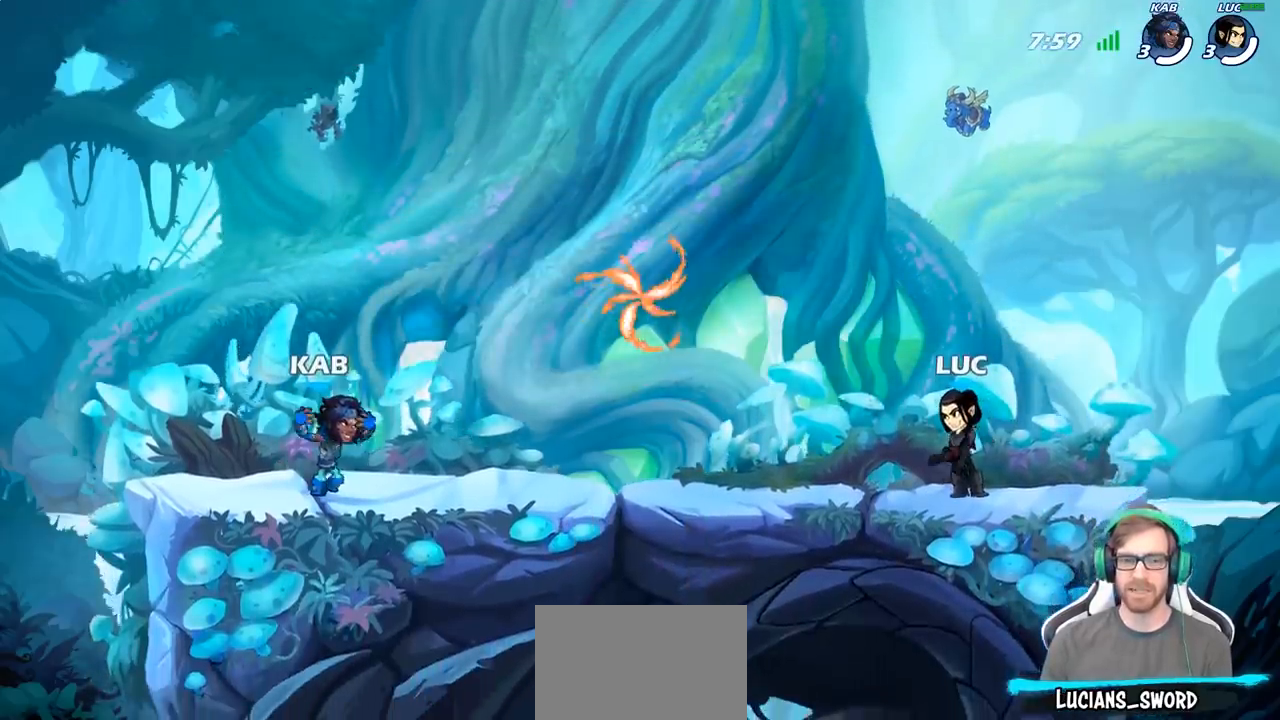
{"buttons": [], "left_stick": "center", "right_stick": "center", "events": []}
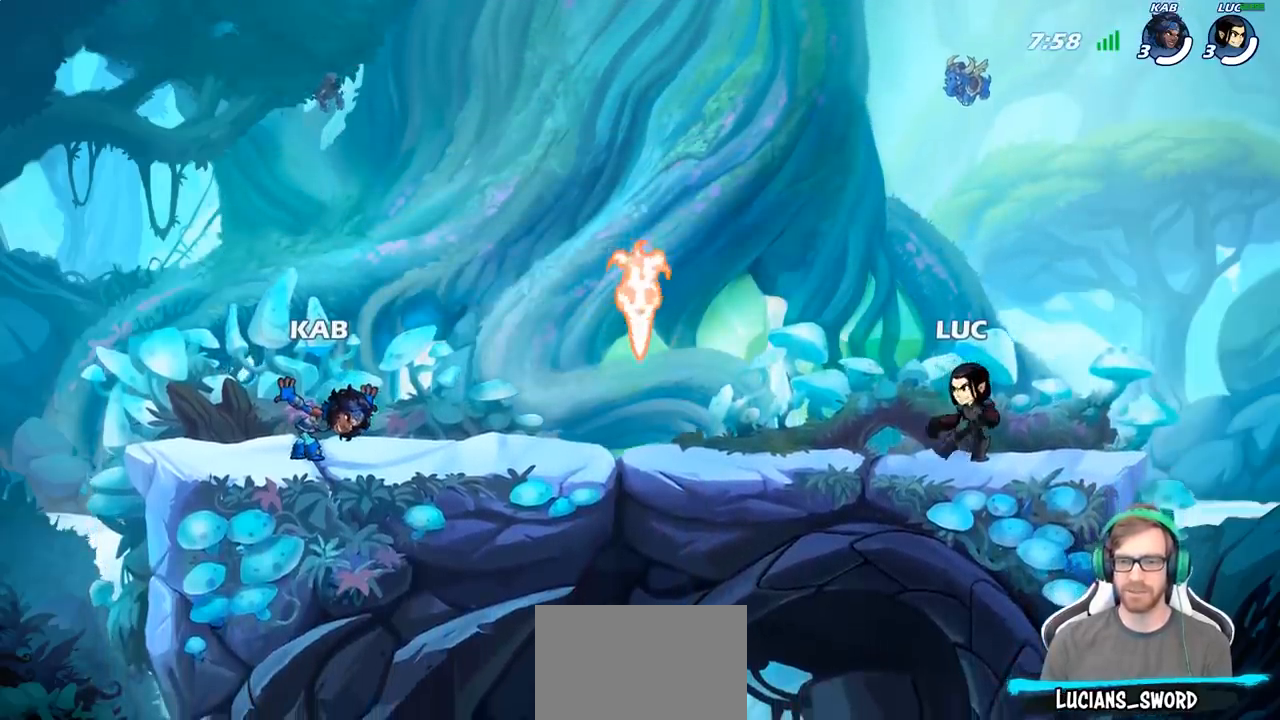
{"buttons": [], "left_stick": "down", "right_stick": "center", "events": [[33, "left_stick", "up-left"], [150, "R2", "down"], [183, "CROSS", "down"], [200, "left_stick", "left"], [300, "CROSS", "up"], [317, "left_stick", "down-left"], [333, "R2", "up"], [467, "left_stick", "down"]]}
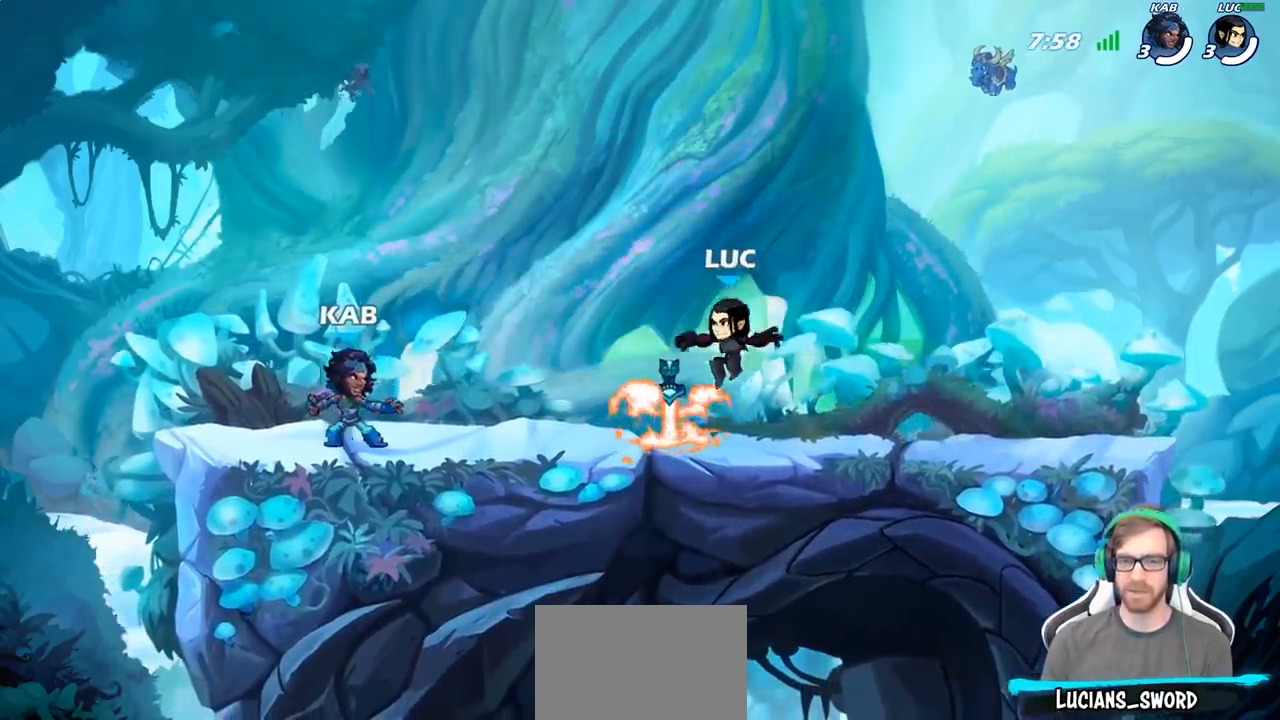
{"buttons": ["CROSS", "R2"], "left_stick": "up-right", "right_stick": "center", "events": [[50, "left_stick", "right"], [67, "R1", "down"], [150, "R1", "up"], [400, "left_stick", "up-right"], [417, "R2", "down"], [450, "CROSS", "down"]]}
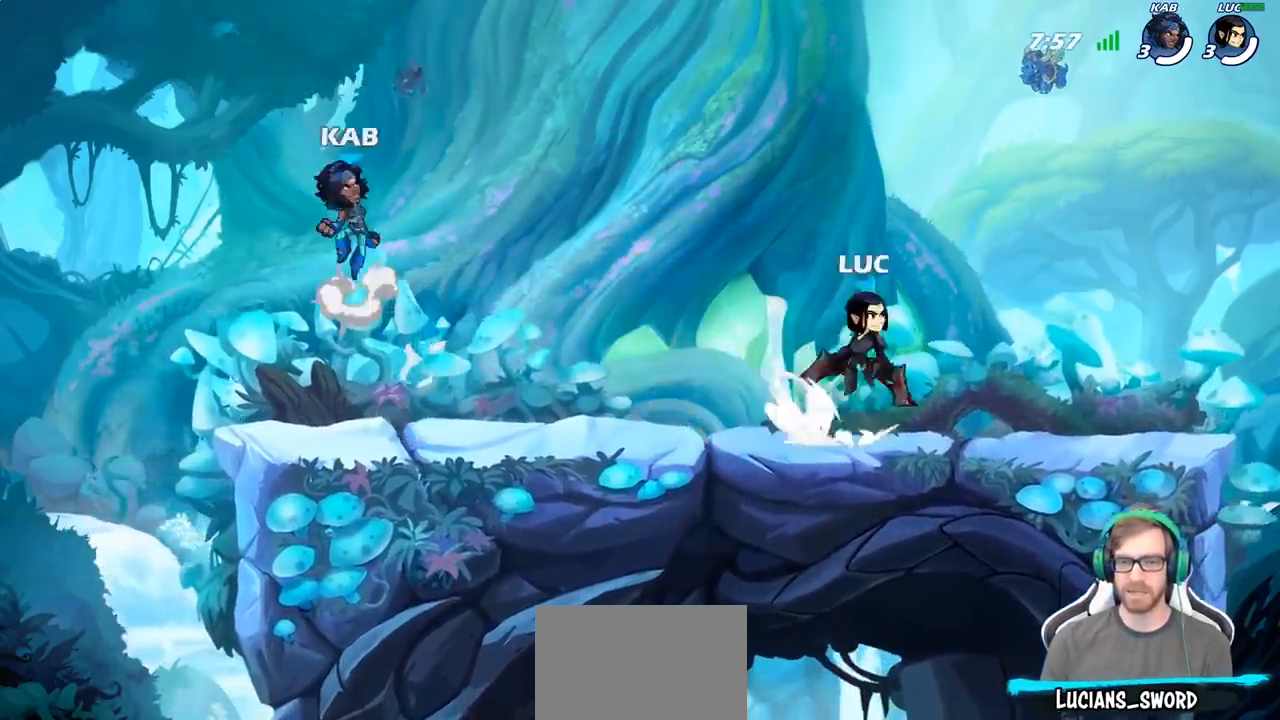
{"buttons": ["CROSS", "R2"], "left_stick": "up-left", "right_stick": "center", "events": [[67, "CROSS", "up"], [83, "R2", "up"], [117, "left_stick", "down"], [217, "left_stick", "down-left"], [400, "left_stick", "up-left"], [417, "R2", "down"], [450, "CROSS", "down"]]}
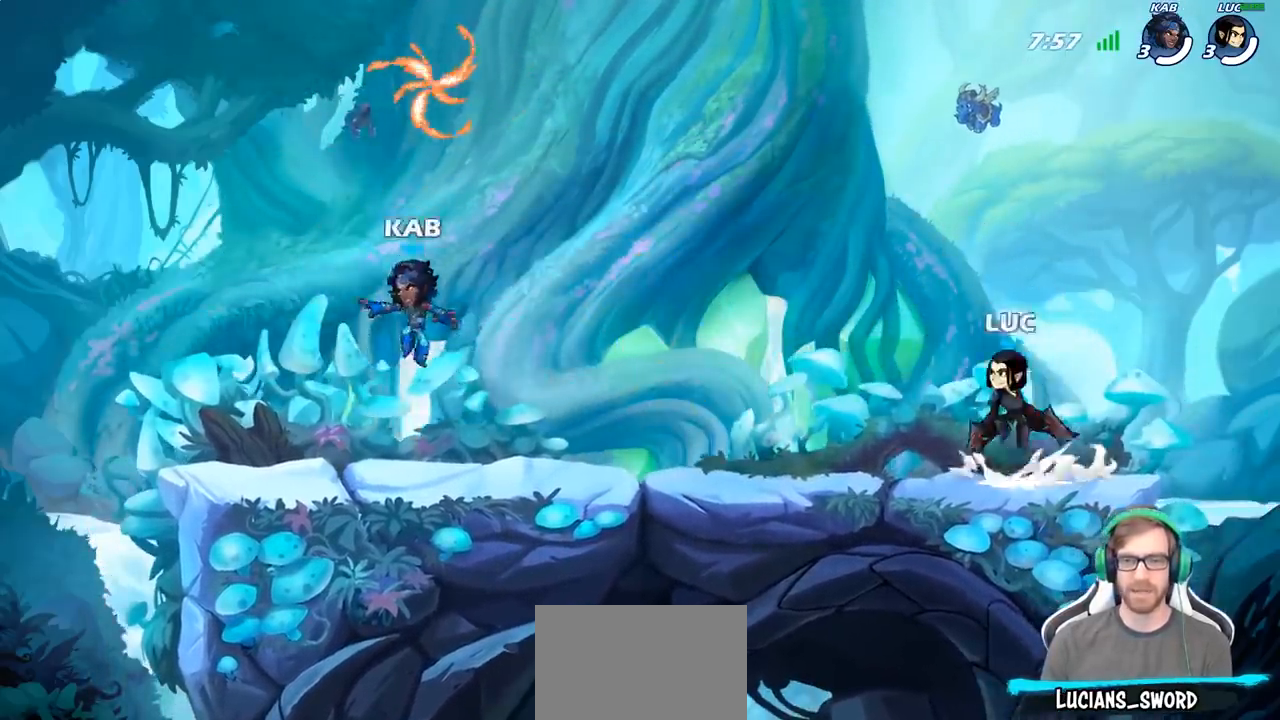
{"buttons": ["CROSS"], "left_stick": "right", "right_stick": "center", "events": [[67, "CROSS", "up"], [67, "left_stick", "down-left"], [100, "R2", "up"], [200, "left_stick", "down-right"], [250, "left_stick", "right"], [317, "R2", "down"], [400, "CROSS", "down"], [500, "R2", "up"]]}
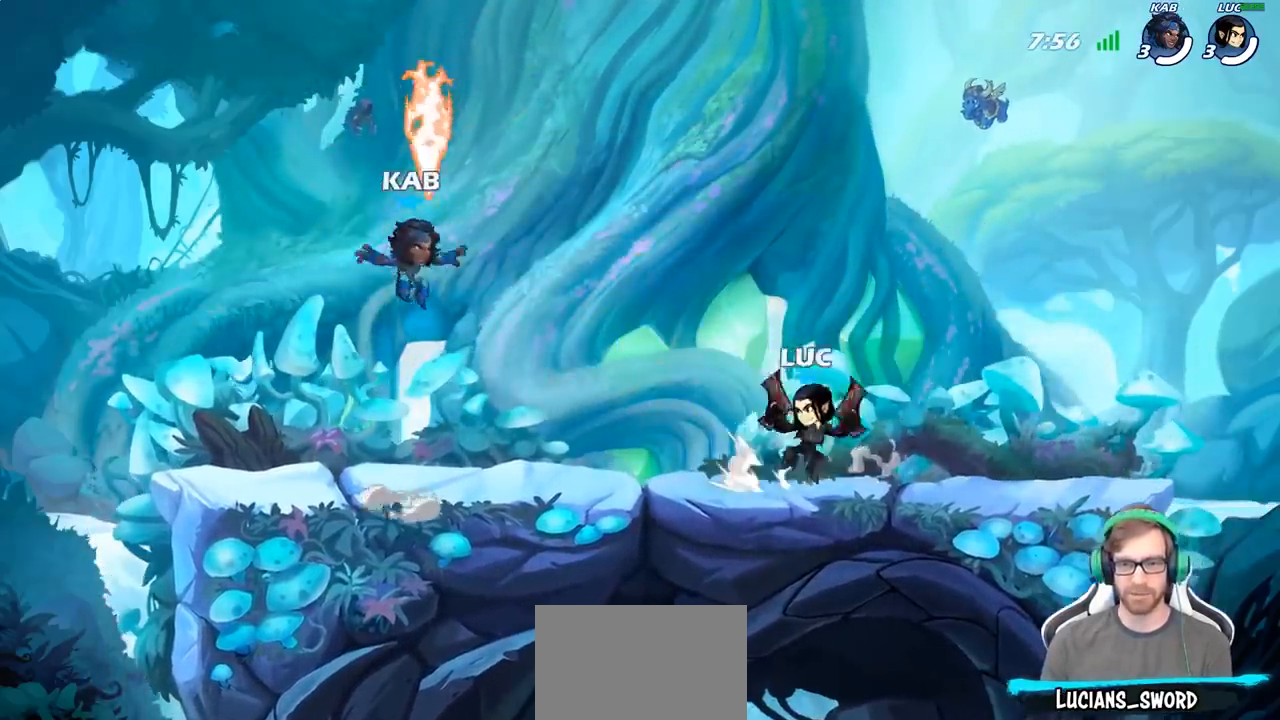
{"buttons": ["R2"], "left_stick": "left", "right_stick": "center", "events": [[33, "CROSS", "up"], [100, "left_stick", "down-left"], [267, "left_stick", "left"], [450, "R2", "down"]]}
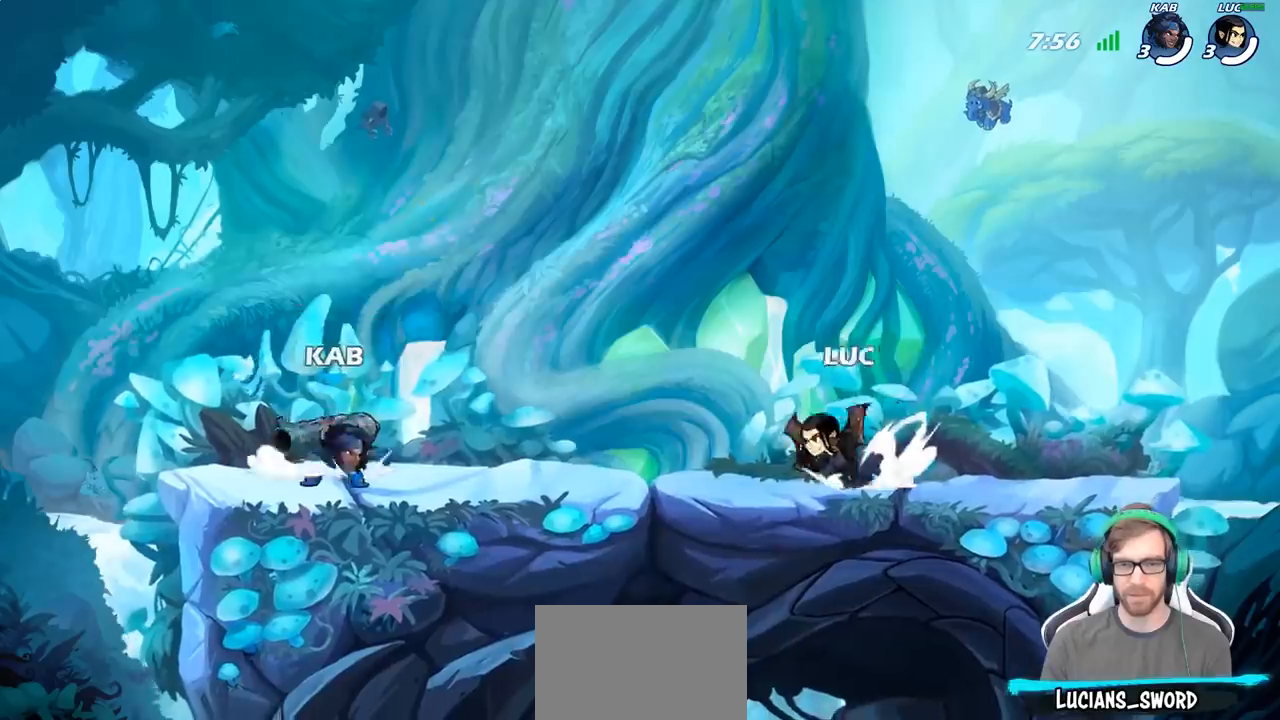
{"buttons": [], "left_stick": "center", "right_stick": "center", "events": [[83, "SQUARE", "down"], [100, "R2", "up"], [183, "left_stick", "center"], [217, "SQUARE", "up"]]}
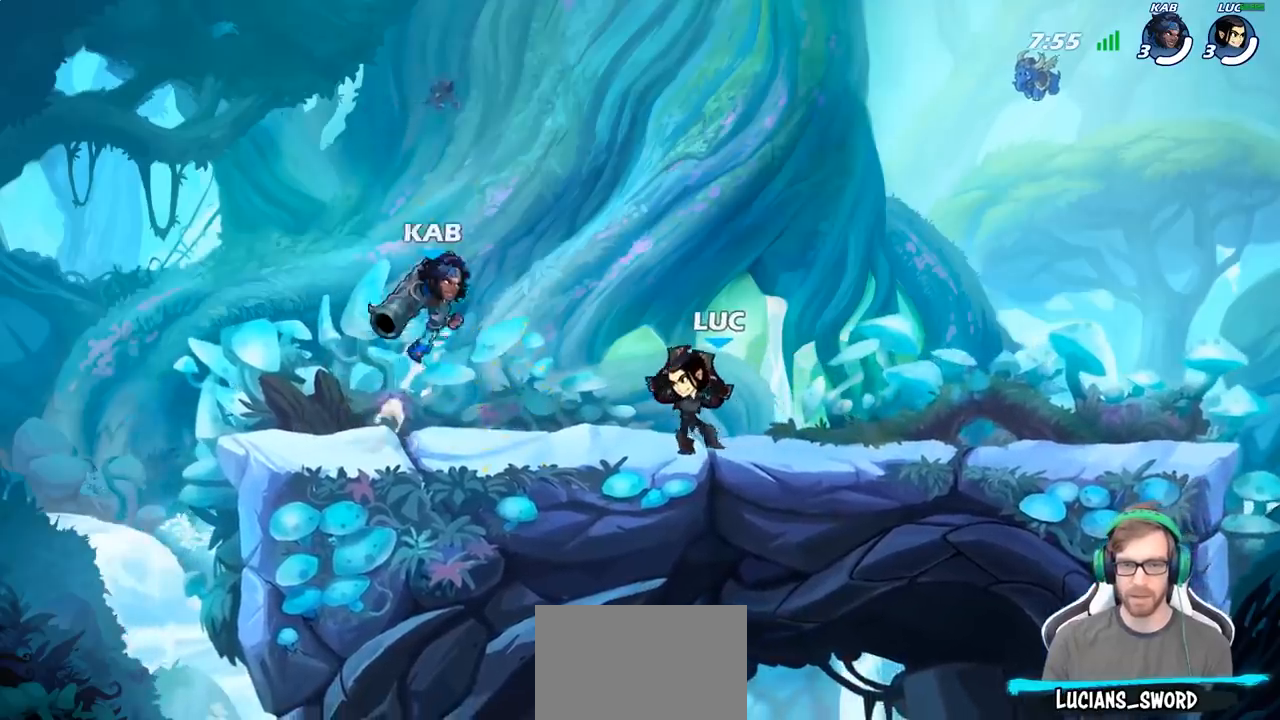
{"buttons": ["R2"], "left_stick": "up-right", "right_stick": "center", "events": [[100, "left_stick", "up"], [117, "CROSS", "down"], [233, "CROSS", "up"], [233, "R2", "down"], [433, "left_stick", "up-right"]]}
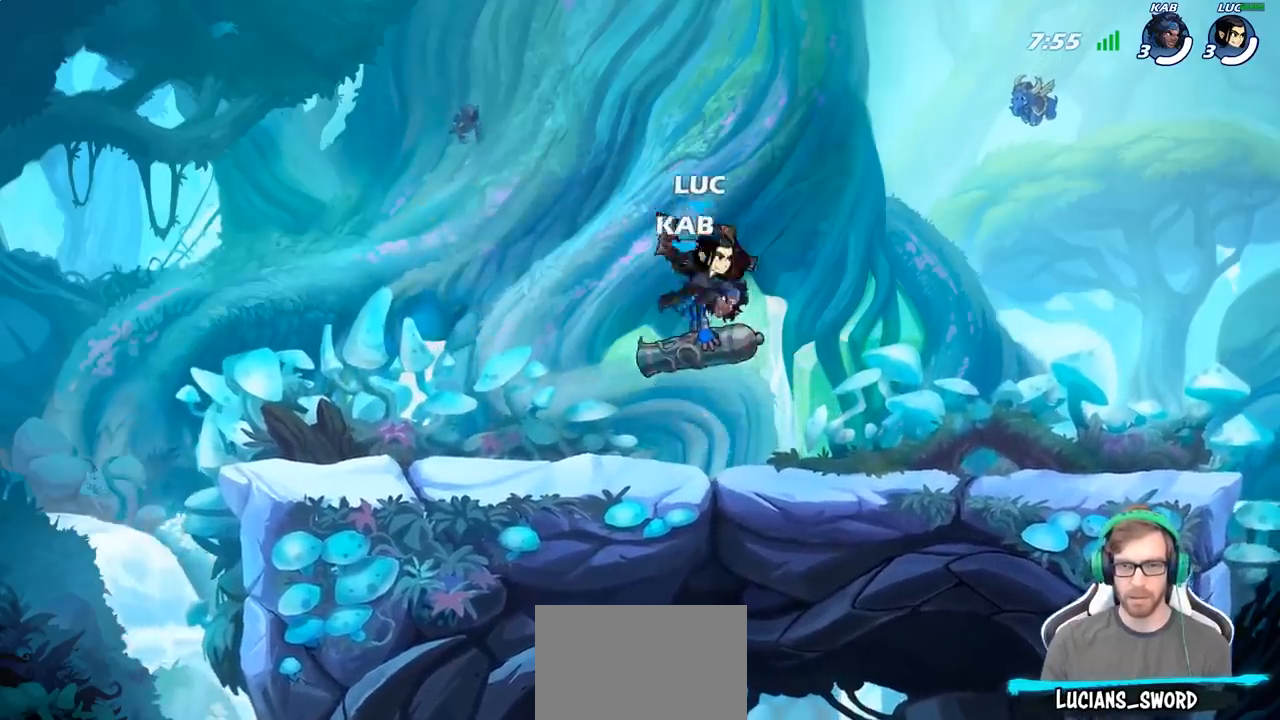
{"buttons": [], "left_stick": "left", "right_stick": "center", "events": [[17, "R2", "up"], [17, "left_stick", "right"], [83, "left_stick", "down"], [117, "SQUARE", "down"], [200, "SQUARE", "up"], [217, "left_stick", "center"], [450, "left_stick", "left"]]}
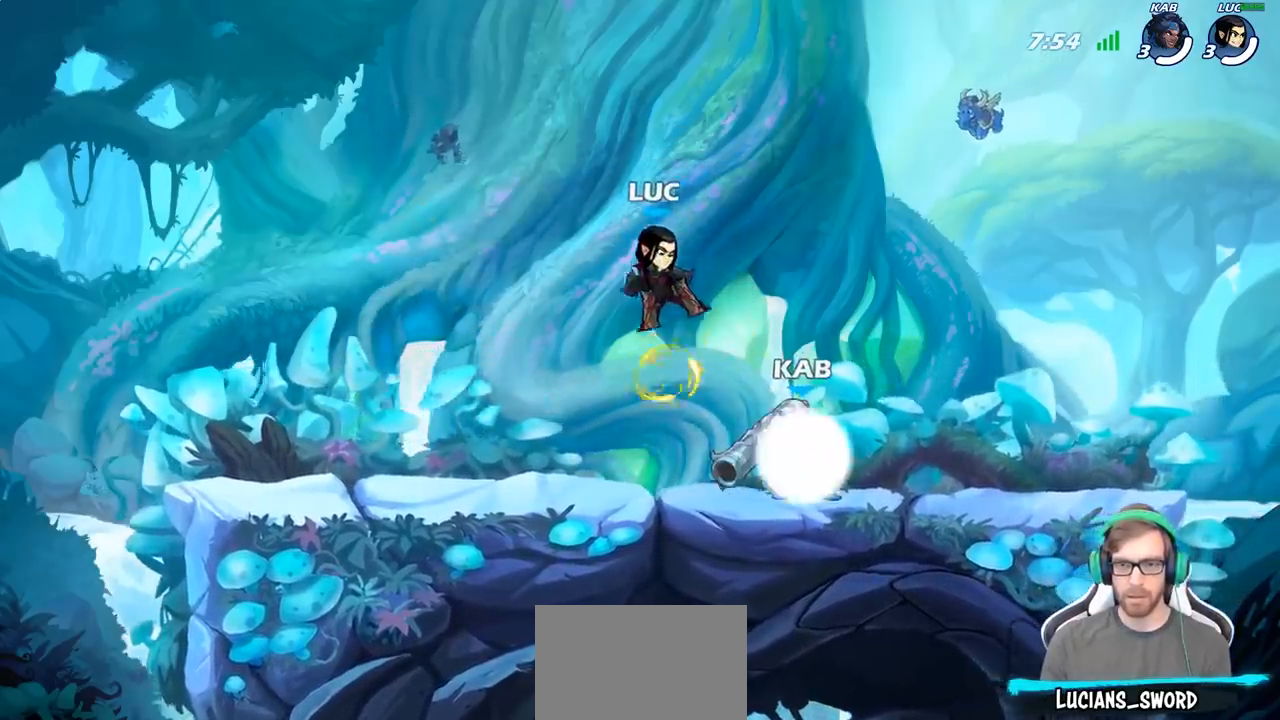
{"buttons": [], "left_stick": "left", "right_stick": "center", "events": []}
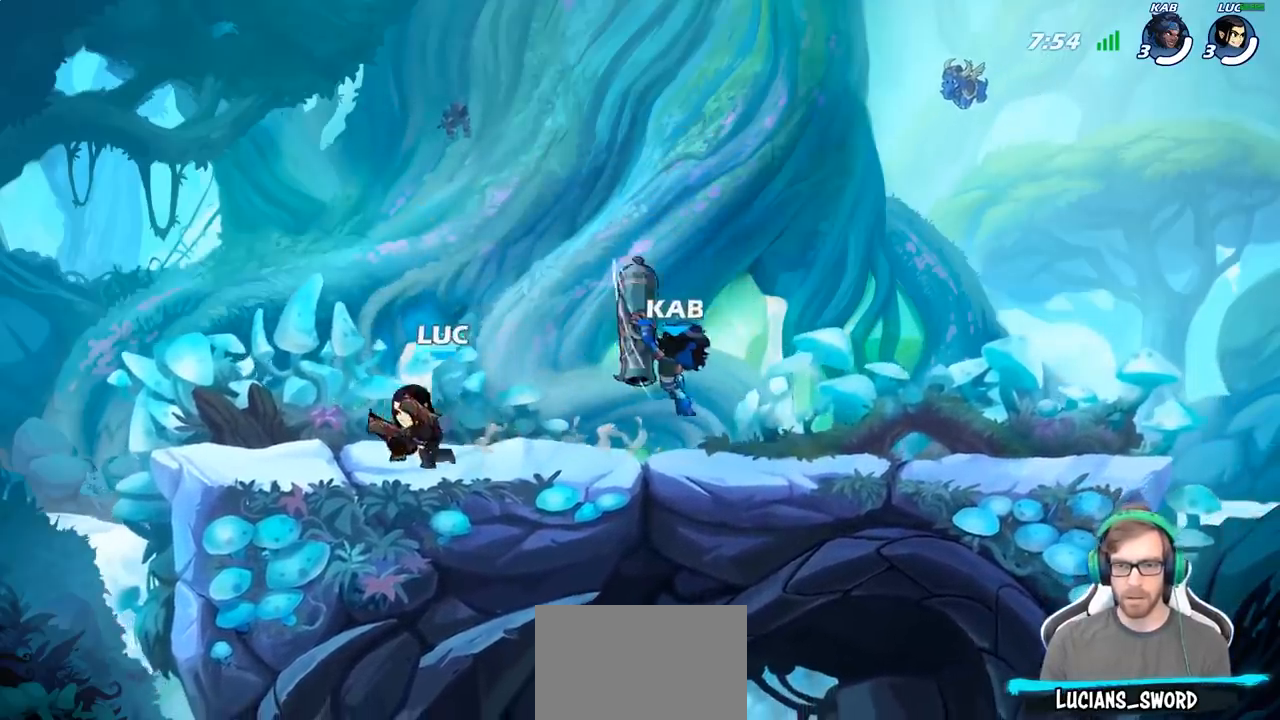
{"buttons": [], "left_stick": "center", "right_stick": "center", "events": [[67, "left_stick", "up-right"], [167, "SQUARE", "down"], [200, "left_stick", "center"], [267, "SQUARE", "up"]]}
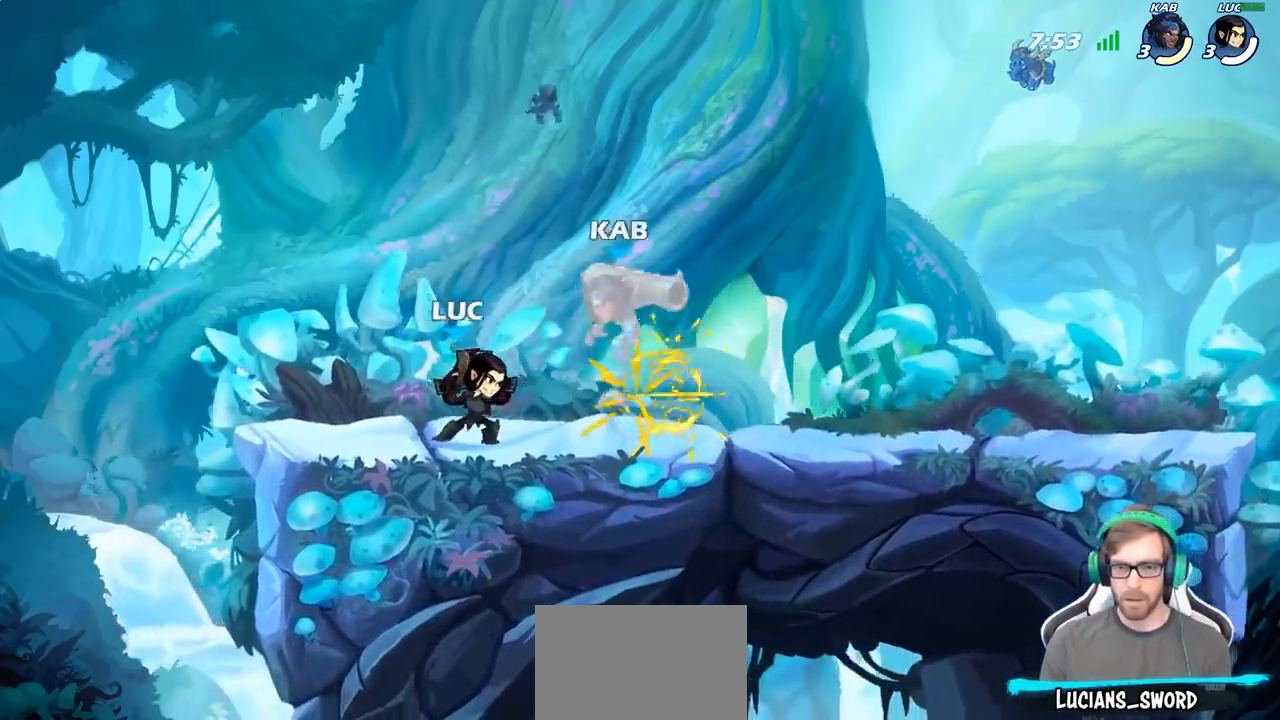
{"buttons": [], "left_stick": "left", "right_stick": "center", "events": [[50, "left_stick", "right"], [67, "CROSS", "down"], [100, "SQUARE", "down"], [133, "CROSS", "up"], [150, "SQUARE", "up"], [150, "left_stick", "left"]]}
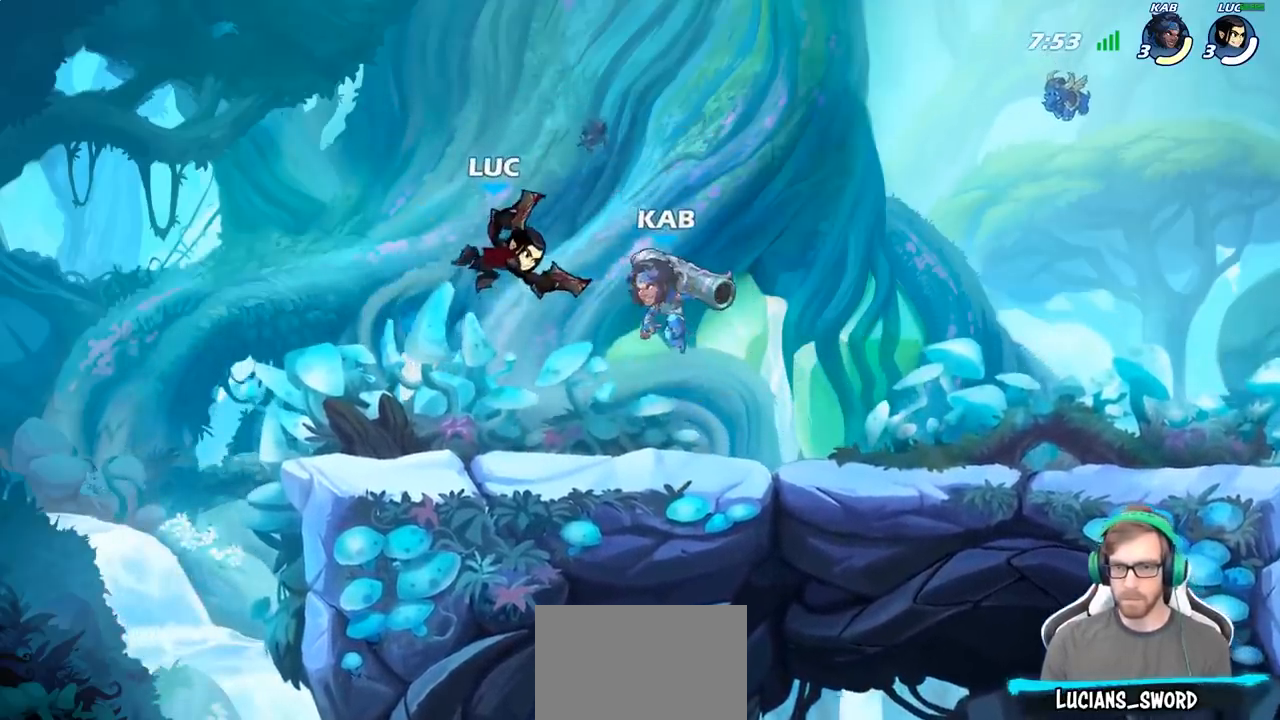
{"buttons": [], "left_stick": "down", "right_stick": "center", "events": [[283, "CROSS", "down"], [333, "left_stick", "up"], [417, "CROSS", "up"], [450, "left_stick", "right"], [500, "left_stick", "down"]]}
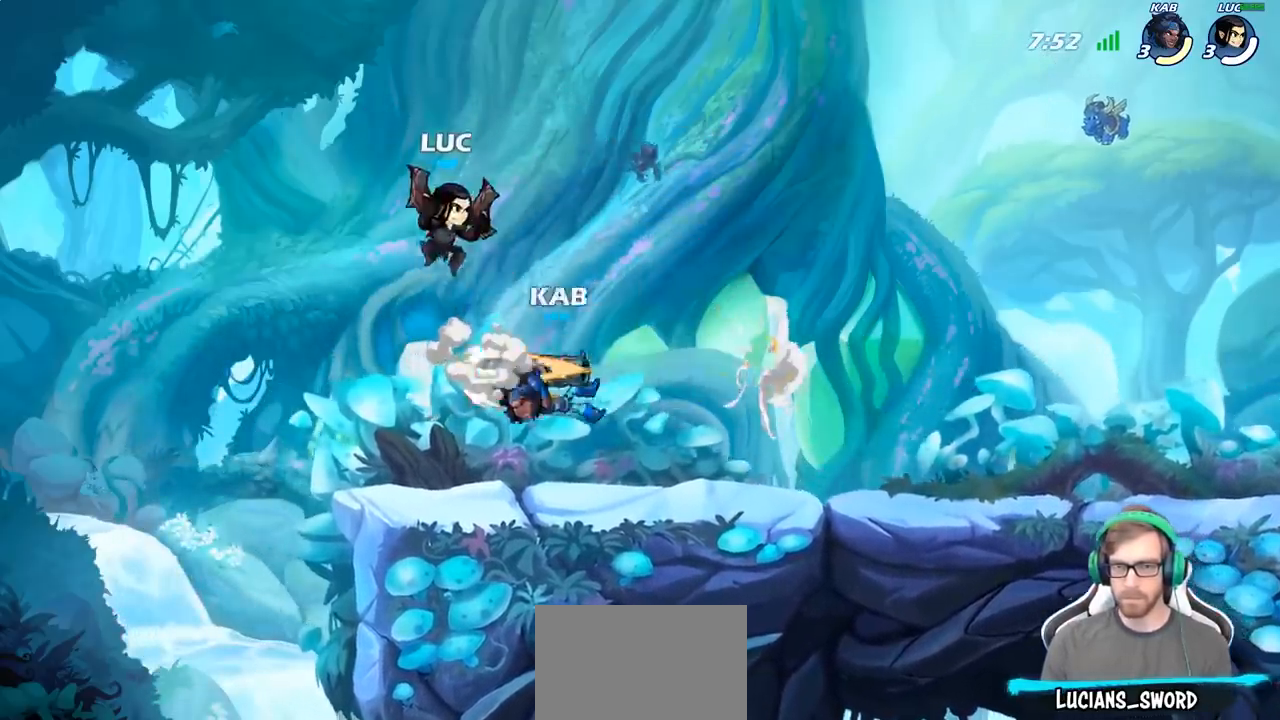
{"buttons": [], "left_stick": "center", "right_stick": "center", "events": [[33, "left_stick", "down-left"], [150, "SQUARE", "down"], [217, "SQUARE", "up"], [217, "left_stick", "center"]]}
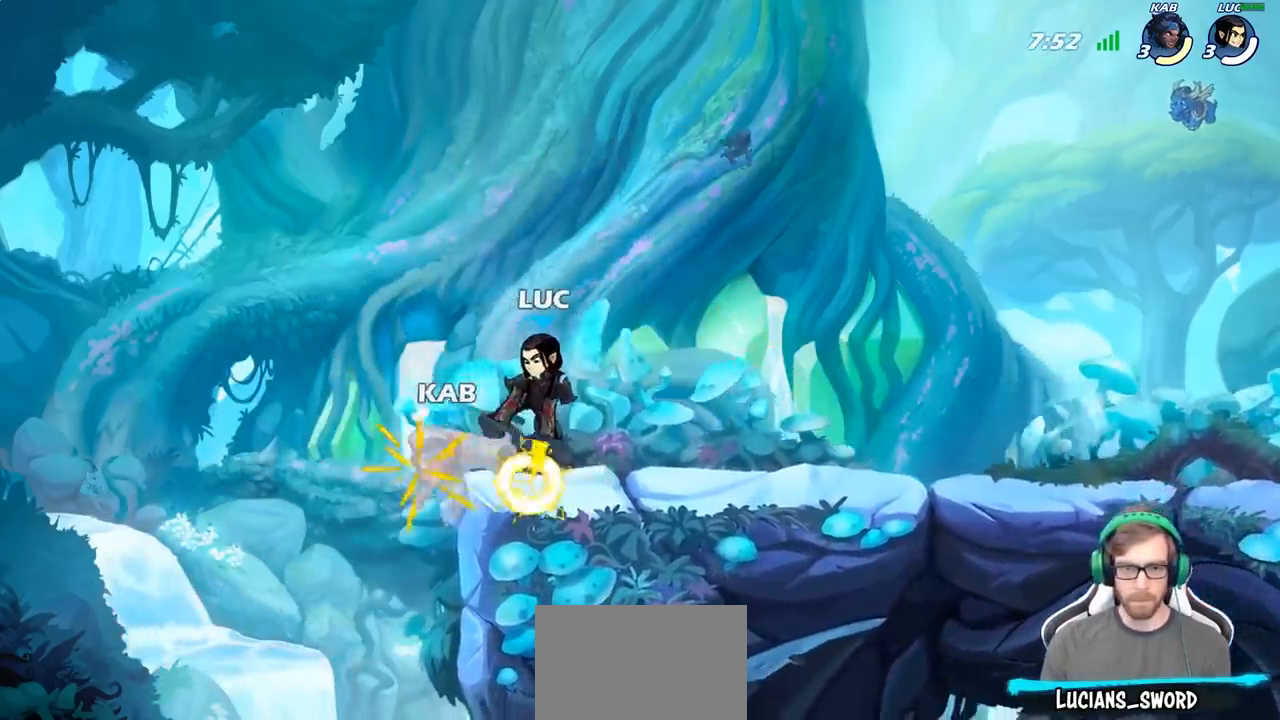
{"buttons": [], "left_stick": "center", "right_stick": "center", "events": []}
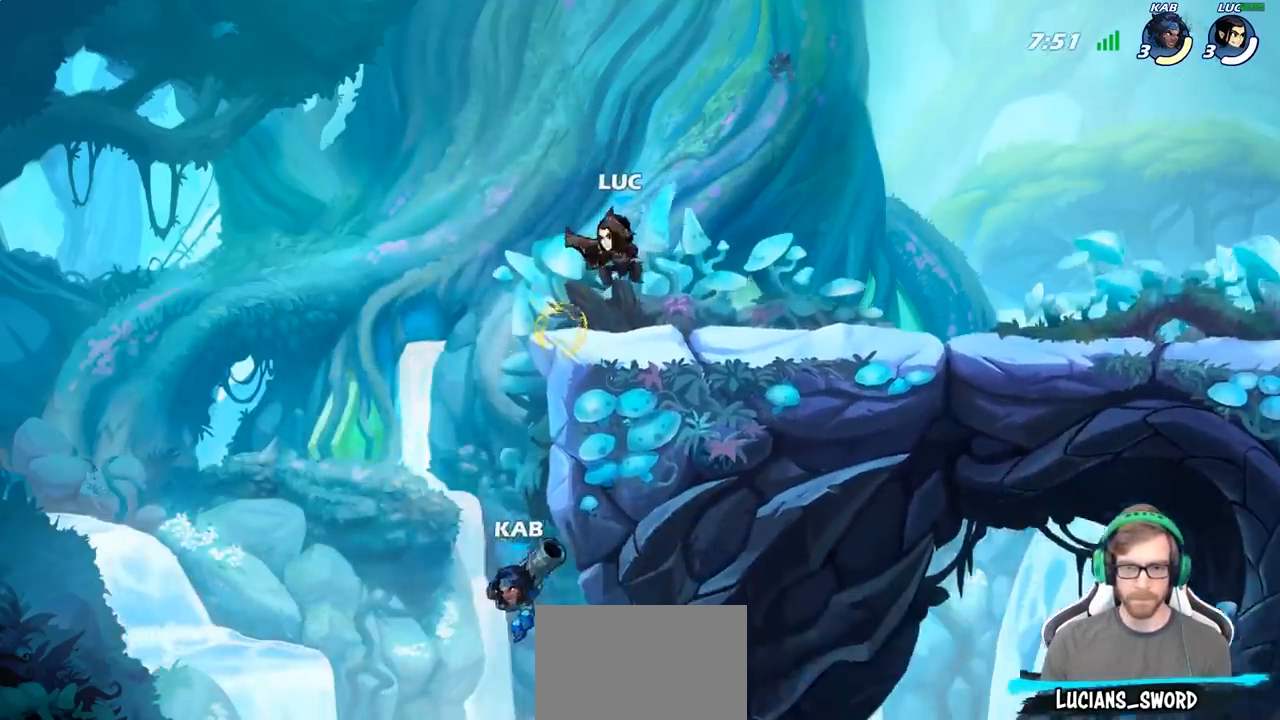
{"buttons": [], "left_stick": "center", "right_stick": "center", "events": [[67, "left_stick", "down-left"], [183, "SQUARE", "down"], [283, "SQUARE", "up"], [400, "left_stick", "center"]]}
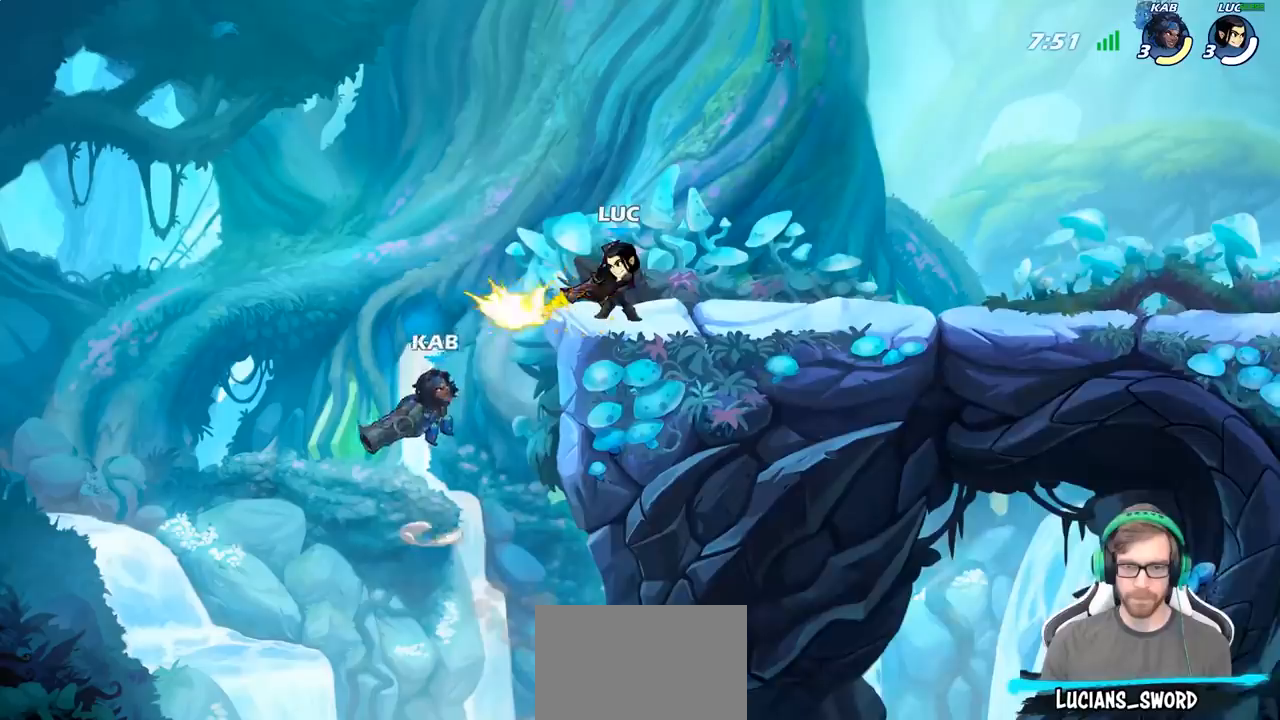
{"buttons": [], "left_stick": "center", "right_stick": "center", "events": [[383, "CROSS", "down"], [383, "left_stick", "left"], [417, "SQUARE", "down"], [433, "CROSS", "up"], [450, "SQUARE", "up"], [467, "left_stick", "center"]]}
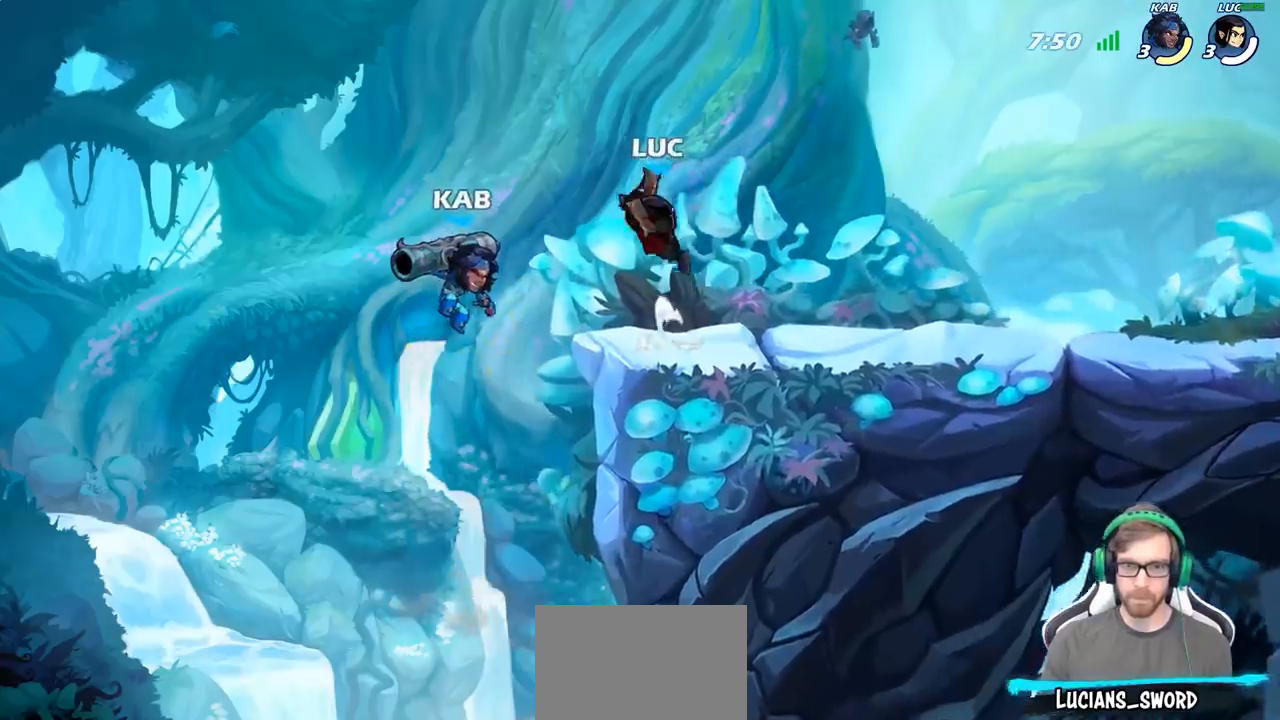
{"buttons": [], "left_stick": "right", "right_stick": "center", "events": [[150, "left_stick", "right"]]}
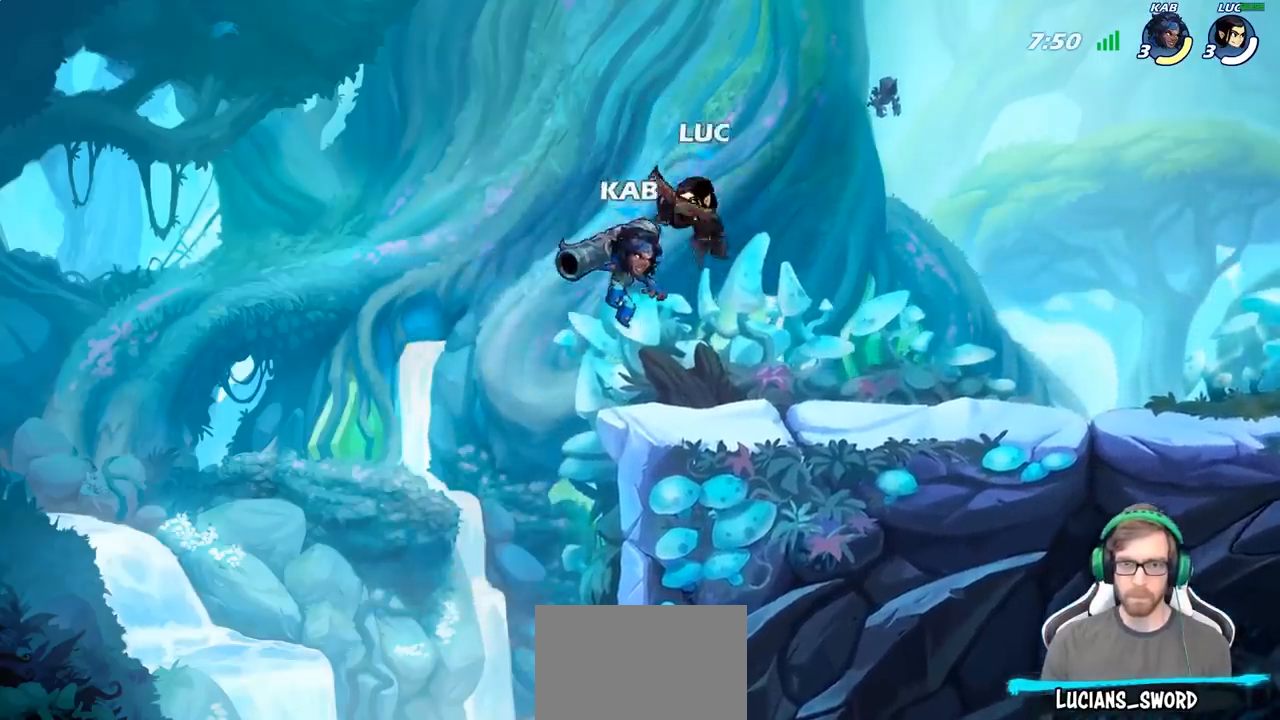
{"buttons": [], "left_stick": "down-right", "right_stick": "center", "events": [[83, "CROSS", "down"], [150, "left_stick", "up-right"], [233, "CROSS", "up"], [400, "left_stick", "down-right"]]}
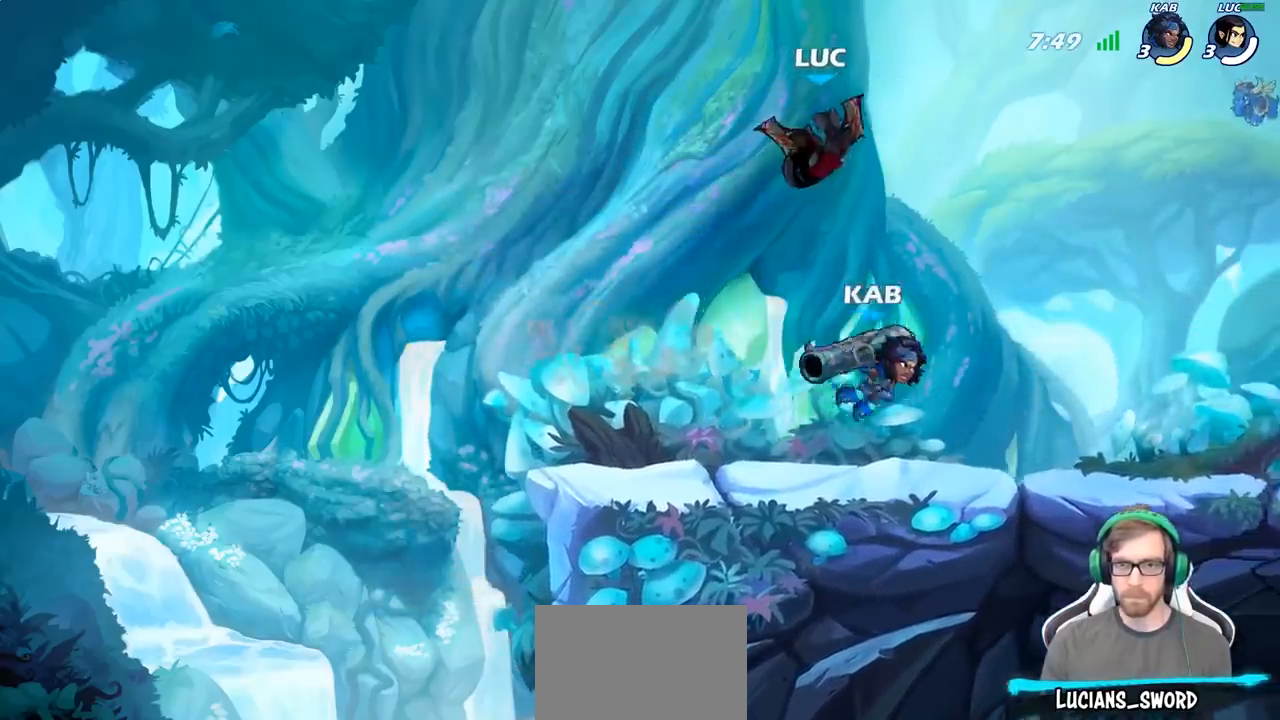
{"buttons": [], "left_stick": "down-right", "right_stick": "center", "events": [[83, "SQUARE", "down"], [133, "SQUARE", "up"], [250, "left_stick", "down-left"], [367, "left_stick", "down-right"]]}
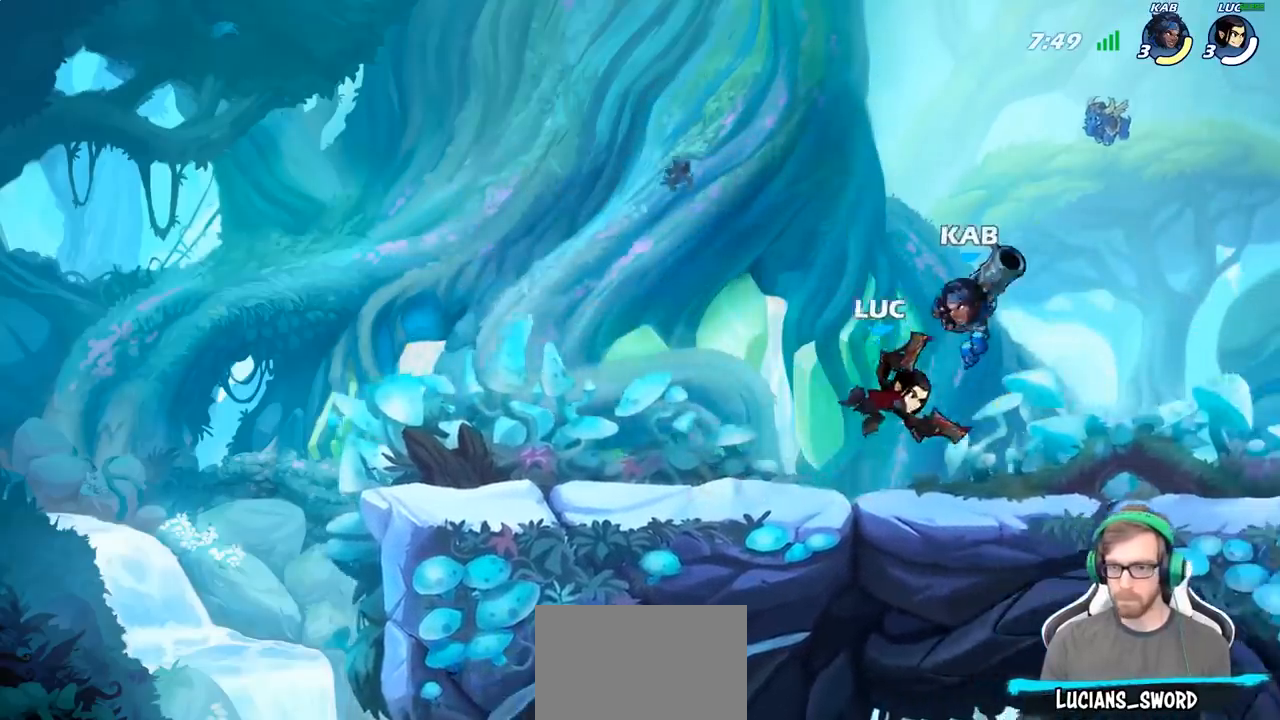
{"buttons": [], "left_stick": "center", "right_stick": "center", "events": [[300, "left_stick", "left"], [400, "SQUARE", "down"], [400, "left_stick", "center"], [483, "SQUARE", "up"]]}